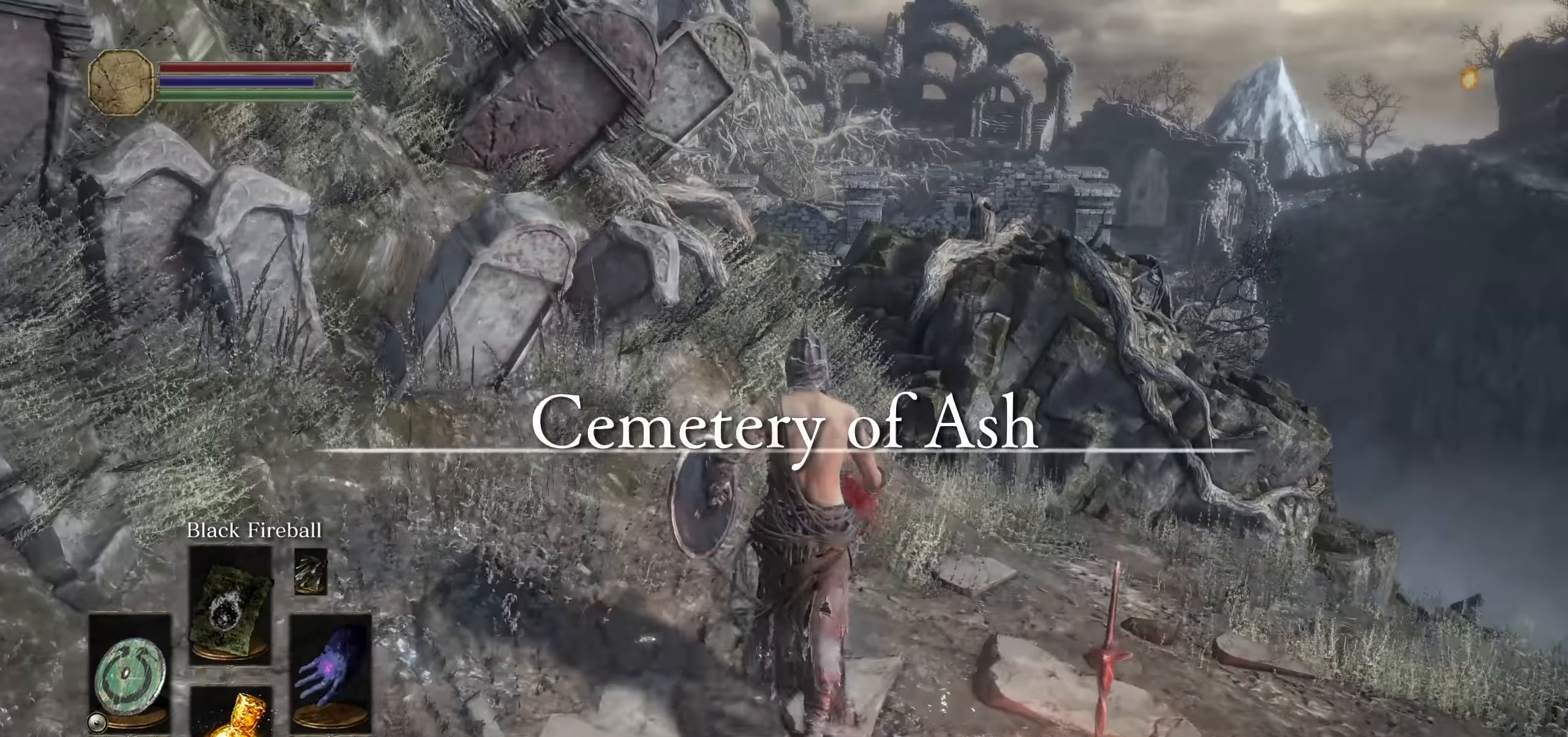
Gameplay with a controller (PlayStation layout); each line is a JSON object with the inputs held at the frame after it. "events" lists button and stick changes between this image and that frame as [ms after this image, input, new state], when the widget could be followed in between. Not read: HOME L3 SELECT START TOUCHPAD.
{"buttons": ["CIRCLE"], "left_stick": "up-right", "right_stick": "left", "events": [[33, "right_stick", "down"], [66, "left_stick", "up-right"], [133, "right_stick", "center"], [466, "right_stick", "left"]]}
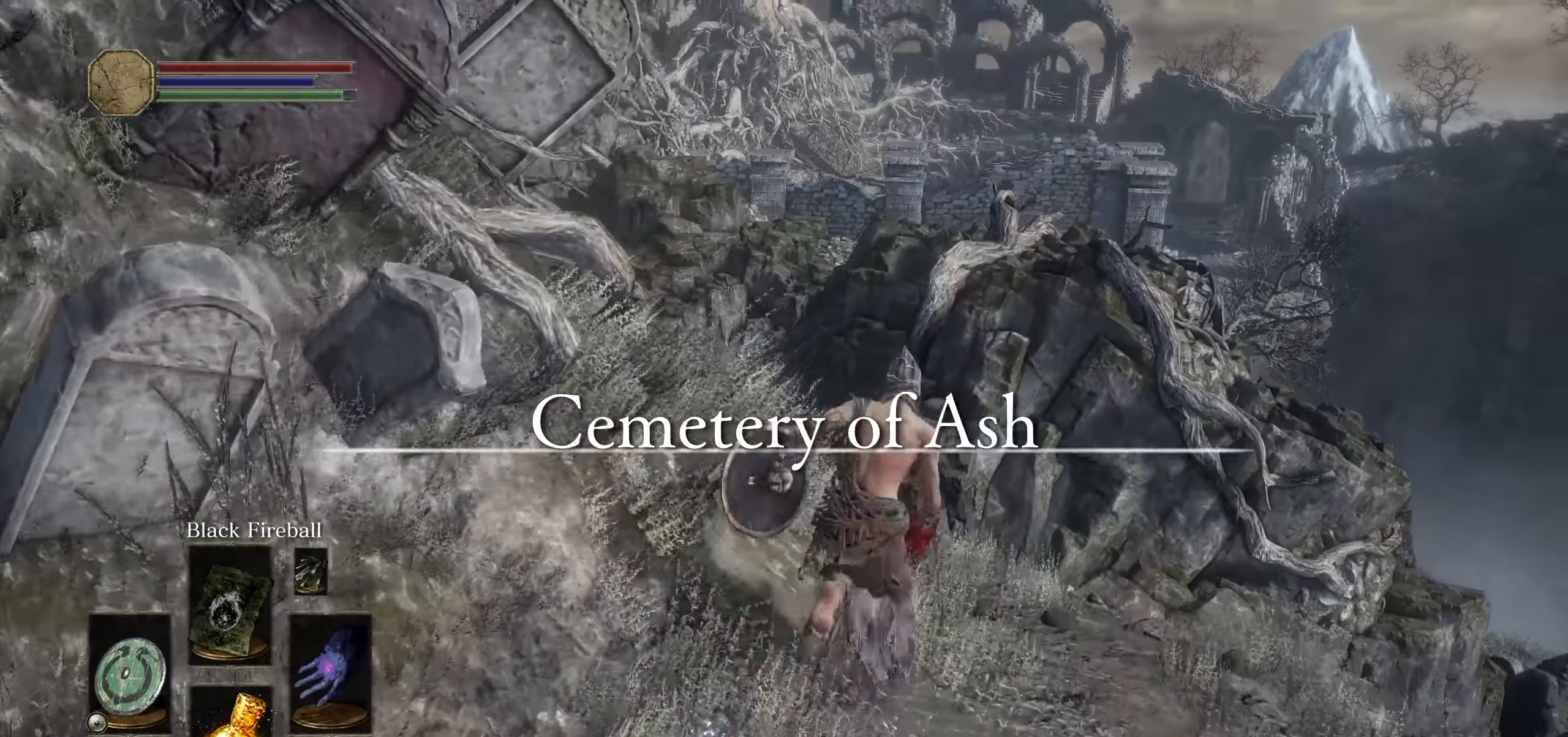
{"buttons": ["CIRCLE"], "left_stick": "up", "right_stick": "center", "events": [[83, "left_stick", "up"], [316, "right_stick", "center"]]}
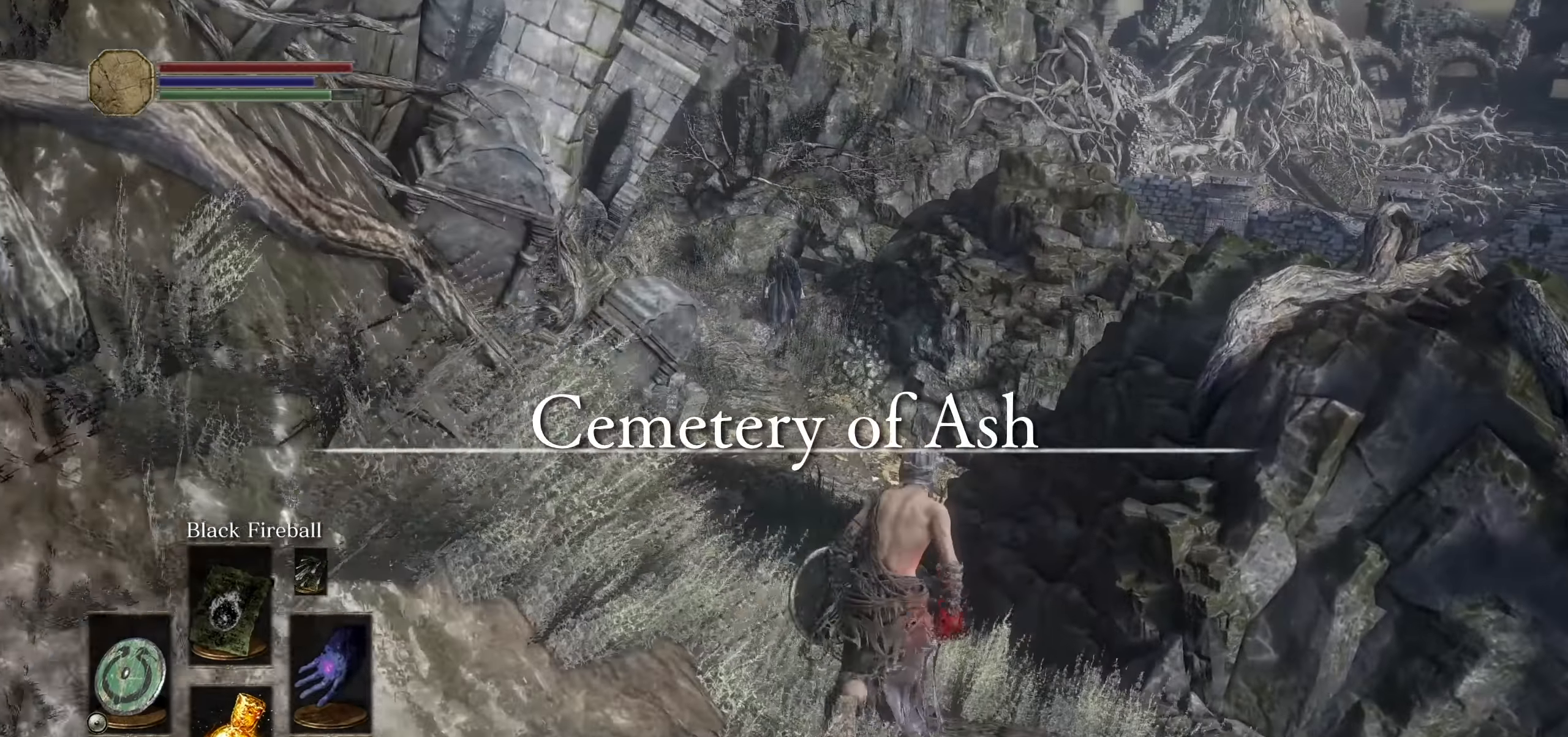
{"buttons": [], "left_stick": "up", "right_stick": "center", "events": [[50, "right_stick", "down-left"], [166, "right_stick", "center"], [366, "right_stick", "left"], [483, "CIRCLE", "up"], [500, "right_stick", "center"]]}
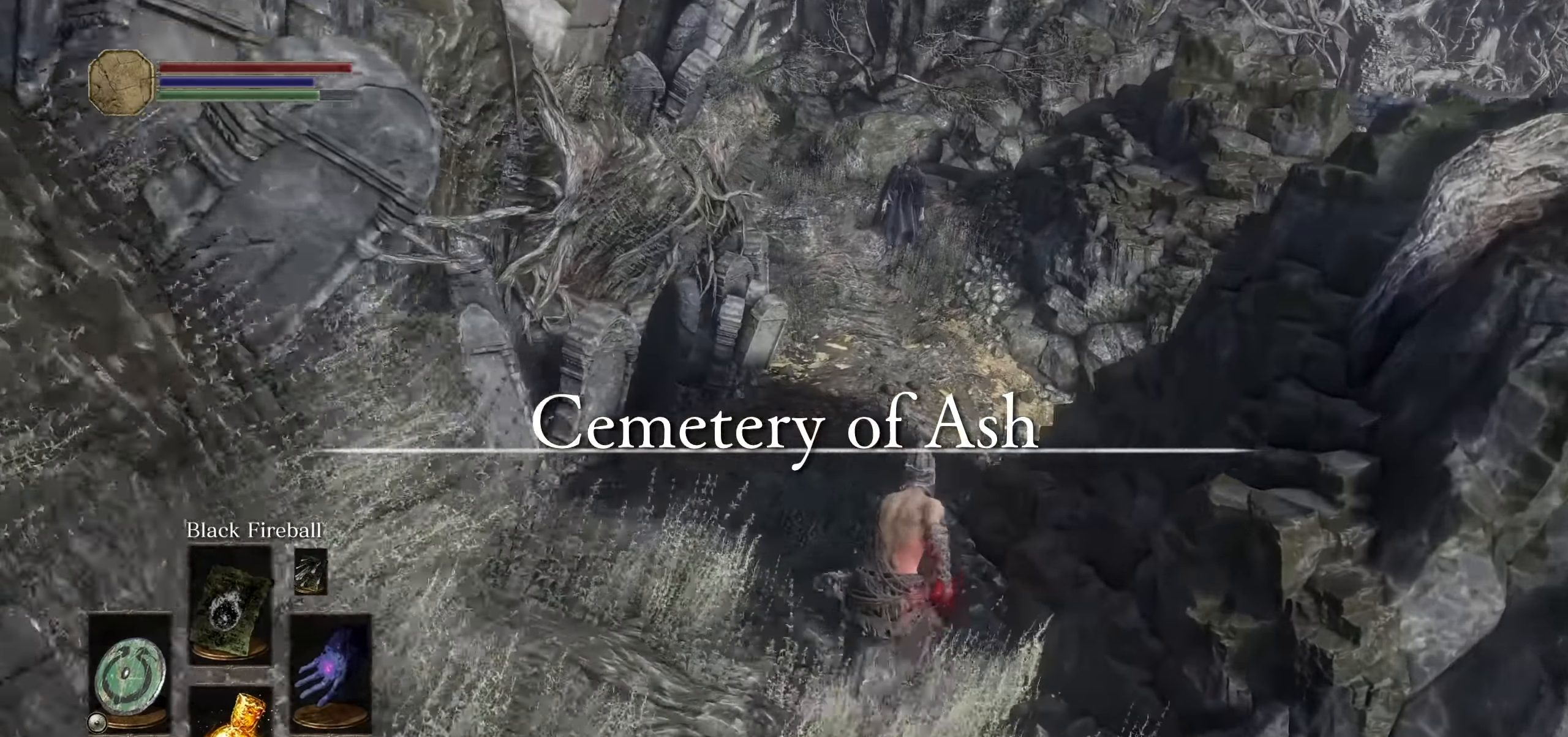
{"buttons": ["CIRCLE"], "left_stick": "up", "right_stick": "center", "events": [[216, "CIRCLE", "down"]]}